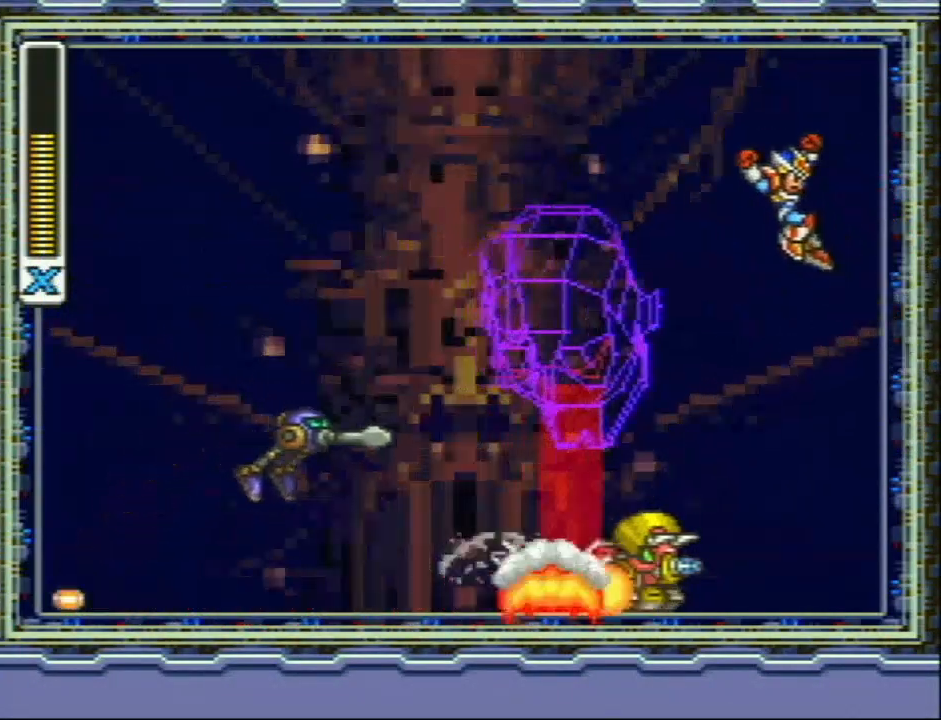
Gameplay with a controller (Nintendo layout); each line is a JSON object with the inputs held at the frame after it. "events" lists button and stick changes between this image and that frame as [ms after this image, input, new state], when the widget could be followed in between. Not read: DPAD_RIGHT L3 R3.
{"buttons": ["Y", "L1", "DPAD_LEFT"], "events": [[217, "R1", "up"]]}
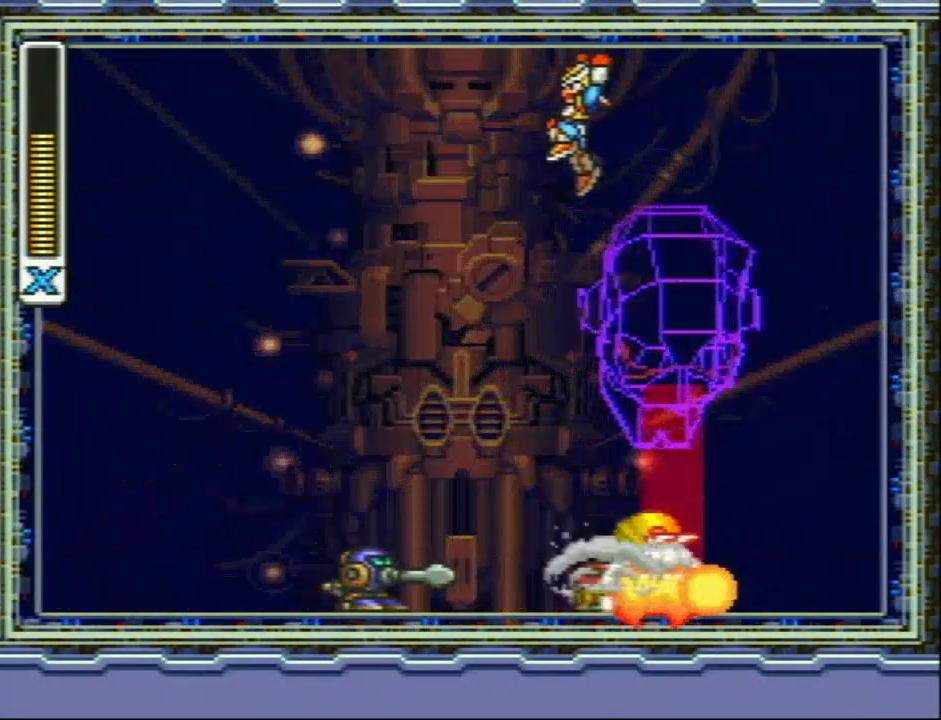
{"buttons": ["Y", "DPAD_LEFT"], "events": [[450, "L1", "up"]]}
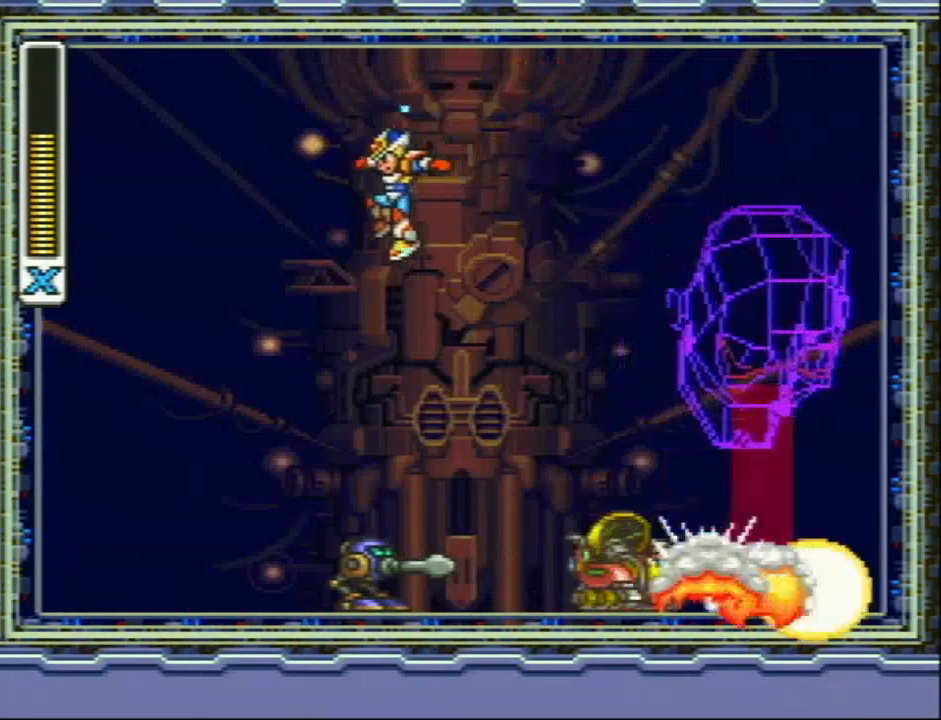
{"buttons": ["Y", "DPAD_LEFT"], "events": []}
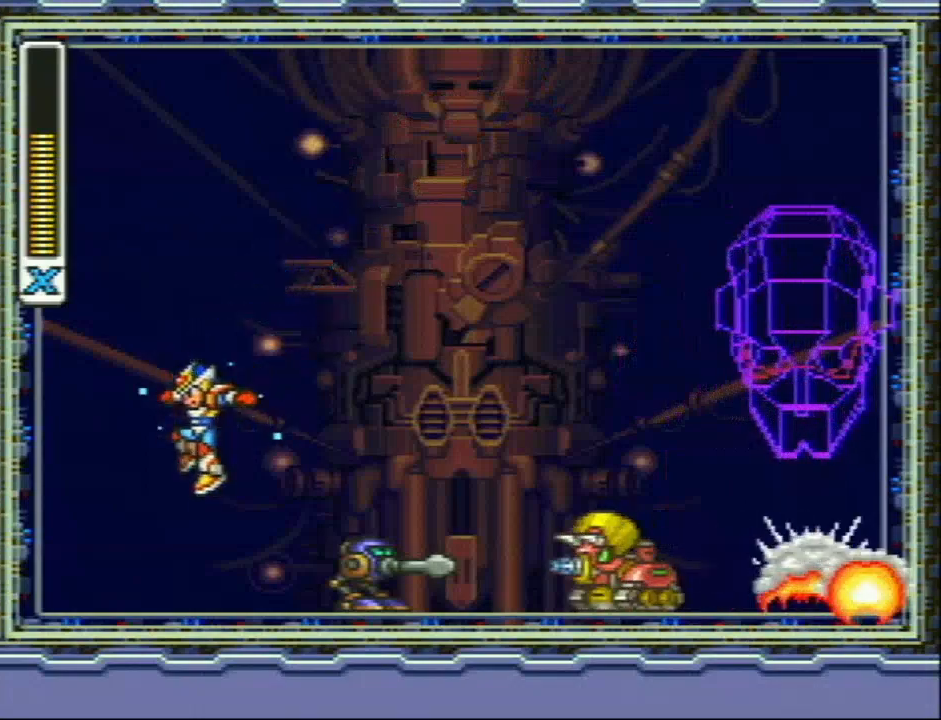
{"buttons": ["Y"], "events": [[100, "DPAD_LEFT", "up"], [200, "Y", "up"], [317, "Y", "down"], [383, "Y", "up"], [483, "Y", "down"]]}
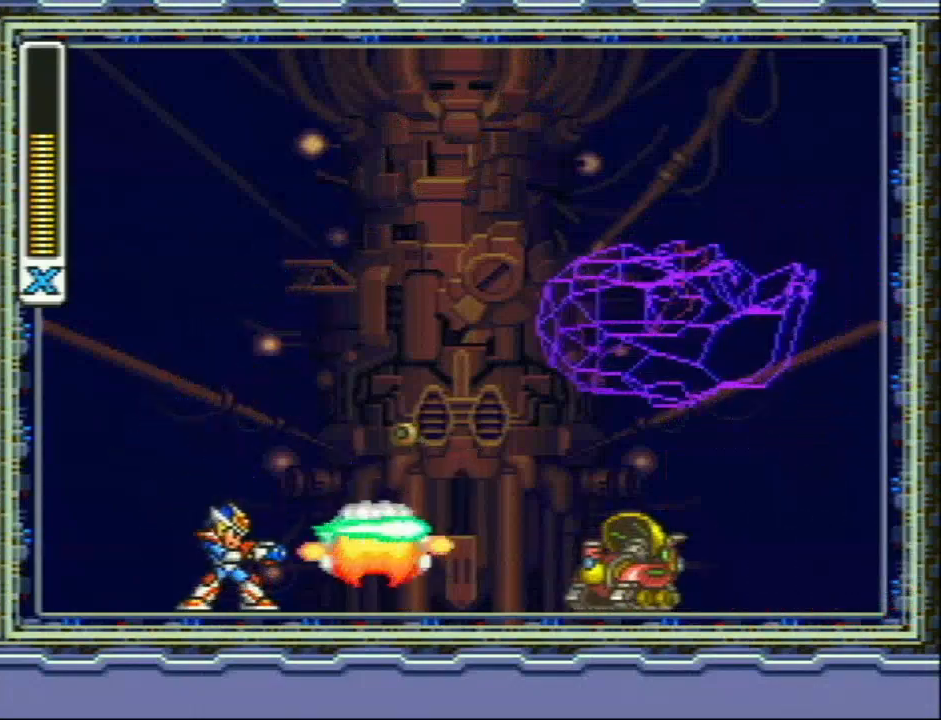
{"buttons": ["Y", "DPAD_LEFT"], "events": [[50, "Y", "up"], [133, "Y", "down"], [217, "Y", "up"], [283, "Y", "down"], [500, "DPAD_LEFT", "down"]]}
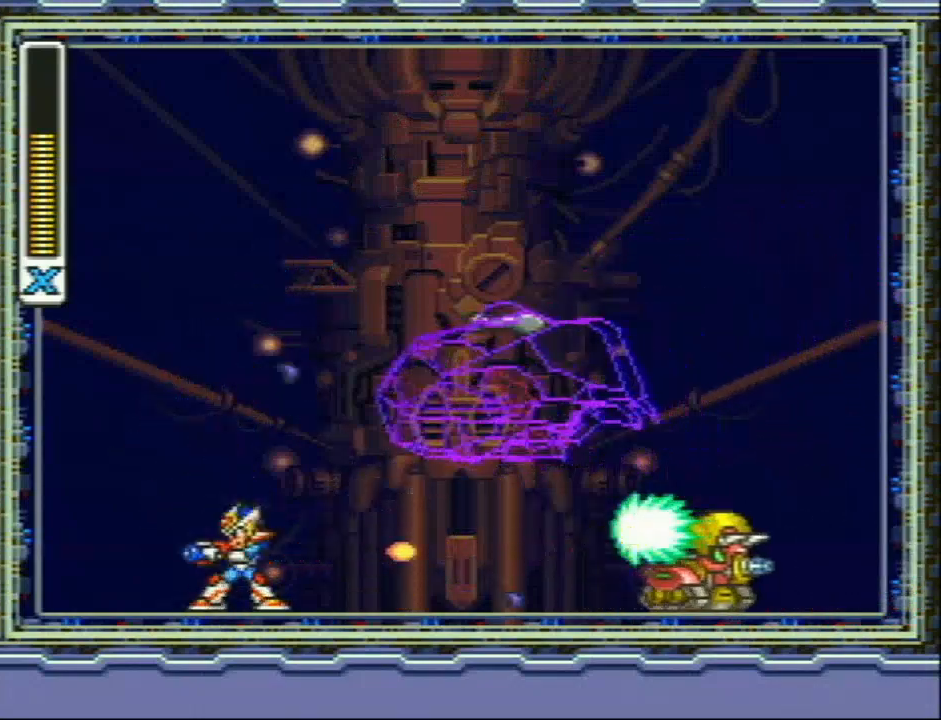
{"buttons": ["Y", "L1", "R1", "DPAD_LEFT"], "events": [[33, "R1", "down"], [133, "L1", "down"]]}
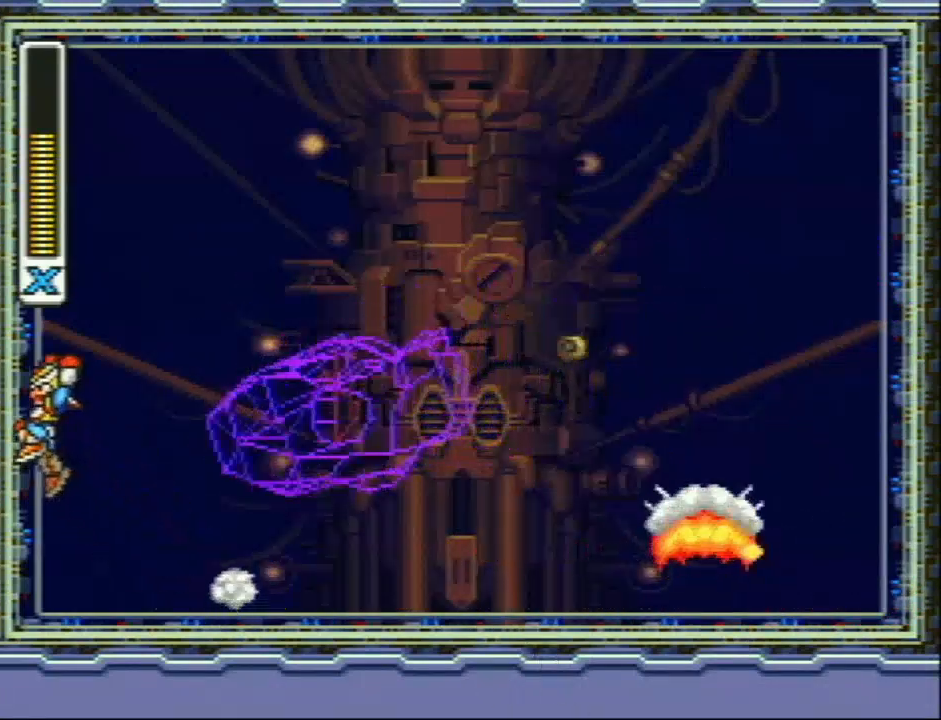
{"buttons": ["Y", "L1", "R1"], "events": [[33, "R1", "up"], [150, "L1", "up"], [250, "L1", "down"], [267, "R1", "down"], [300, "DPAD_LEFT", "up"]]}
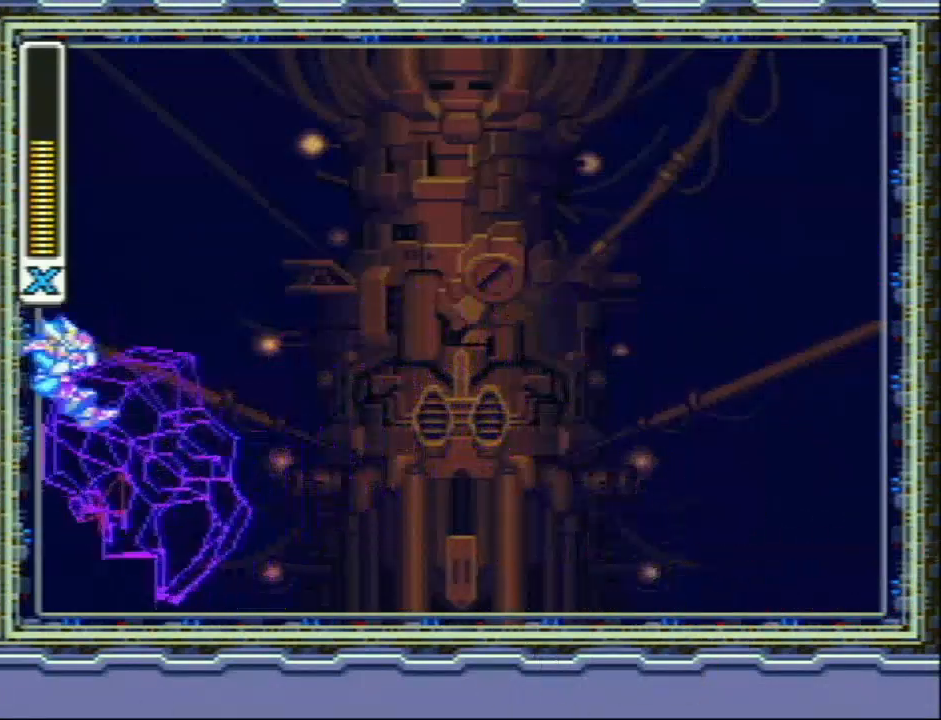
{"buttons": ["Y"], "events": [[250, "R1", "up"], [283, "L1", "up"]]}
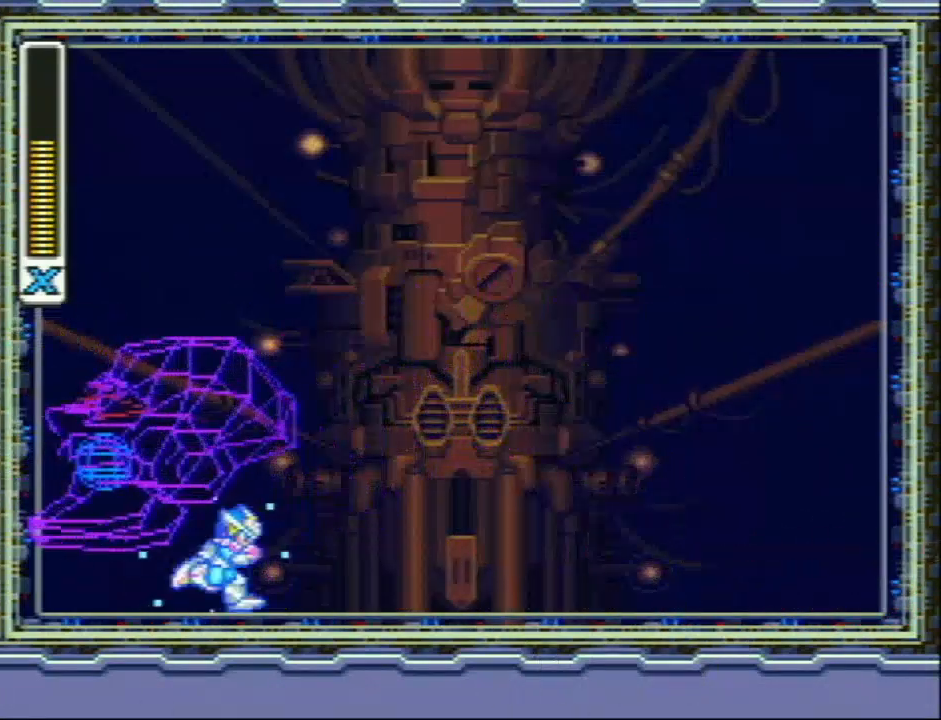
{"buttons": ["Y", "L1", "R1"], "events": [[33, "R1", "down"], [317, "L1", "down"]]}
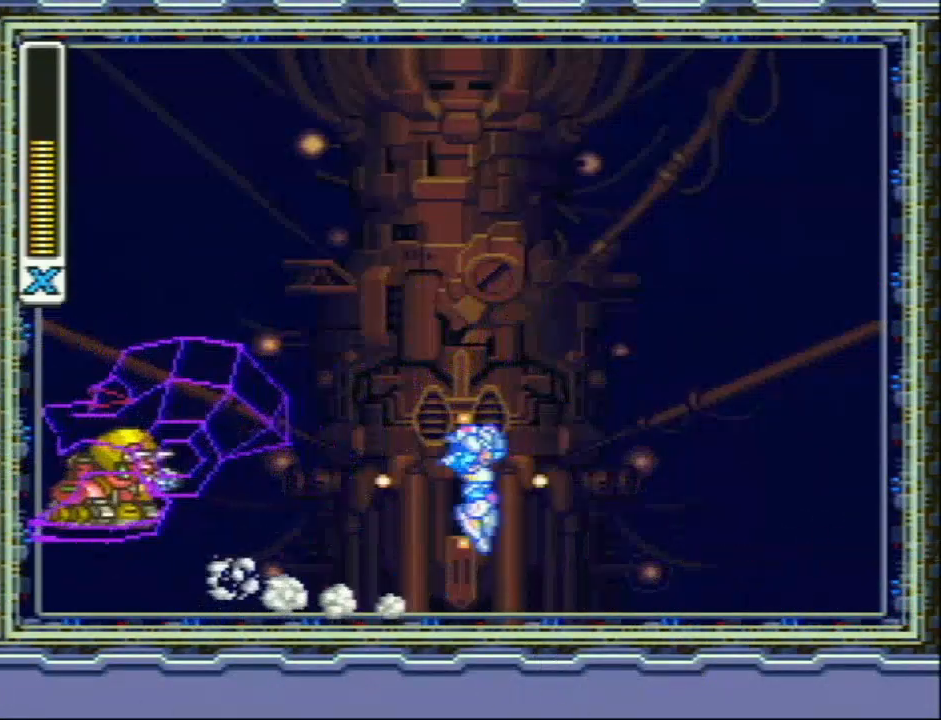
{"buttons": ["Y"], "events": [[283, "DPAD_LEFT", "down"], [317, "R1", "up"], [317, "Y", "up"], [417, "DPAD_LEFT", "up"], [417, "L1", "up"], [417, "Y", "down"]]}
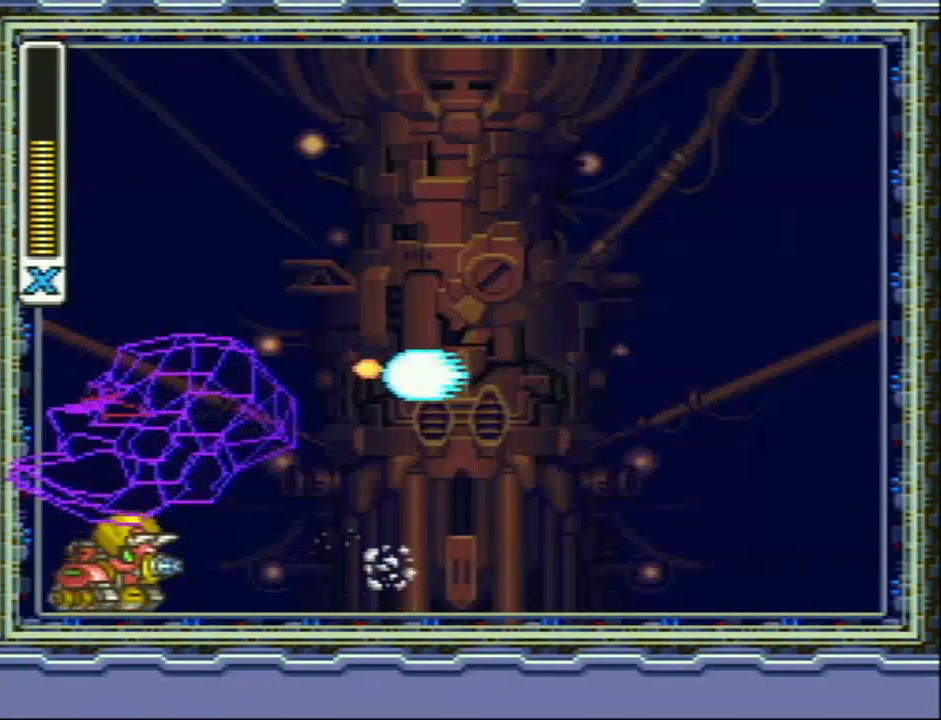
{"buttons": ["Y"], "events": []}
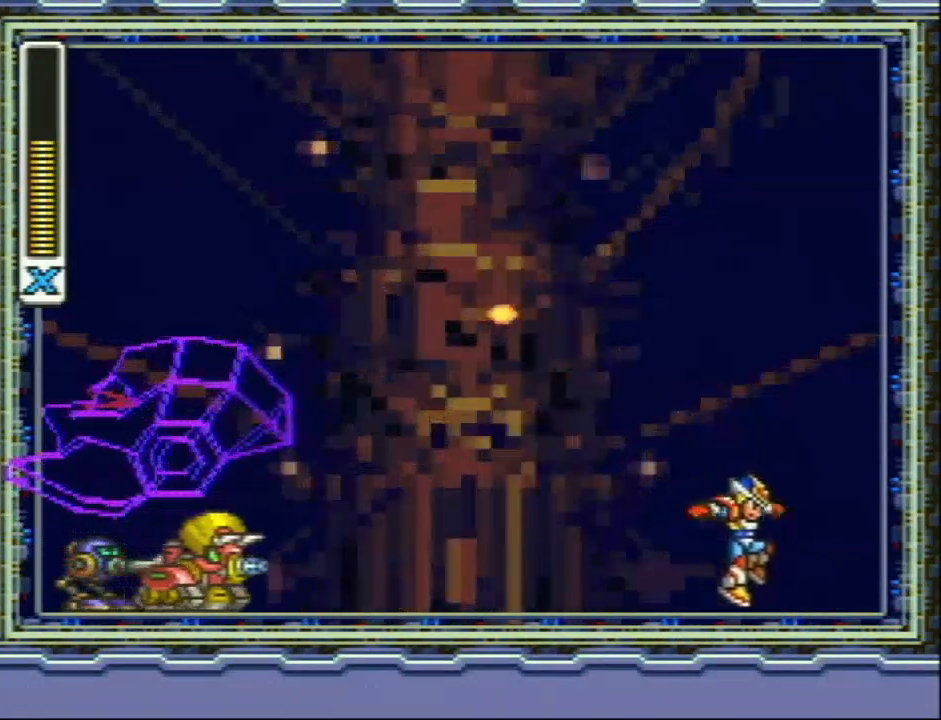
{"buttons": ["Y", "L1"], "events": [[383, "L1", "down"]]}
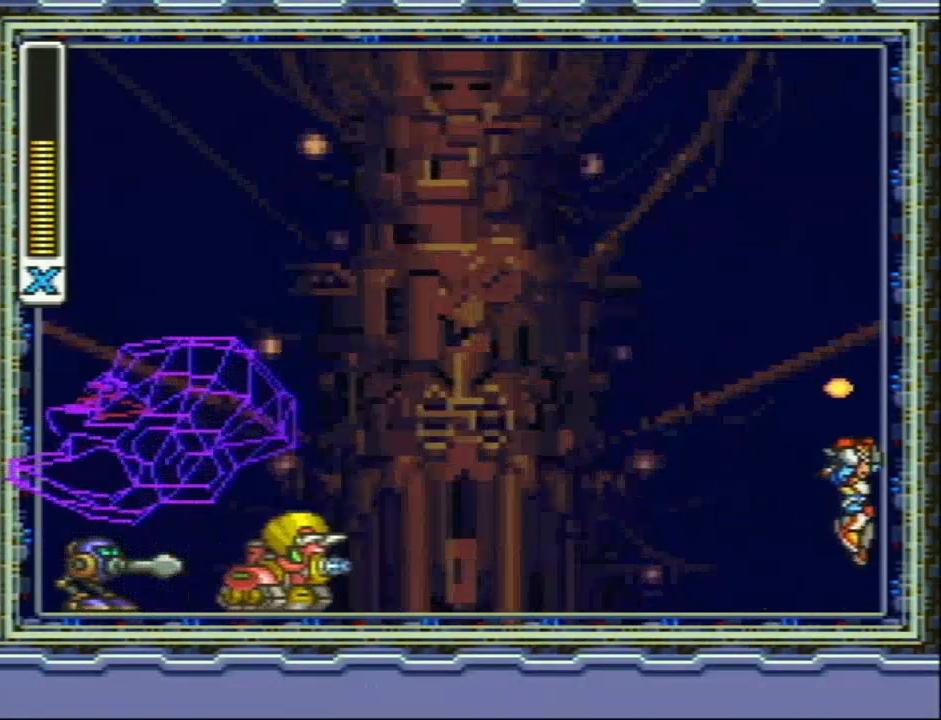
{"buttons": ["Y", "L1"], "events": [[217, "L1", "up"], [350, "L1", "down"]]}
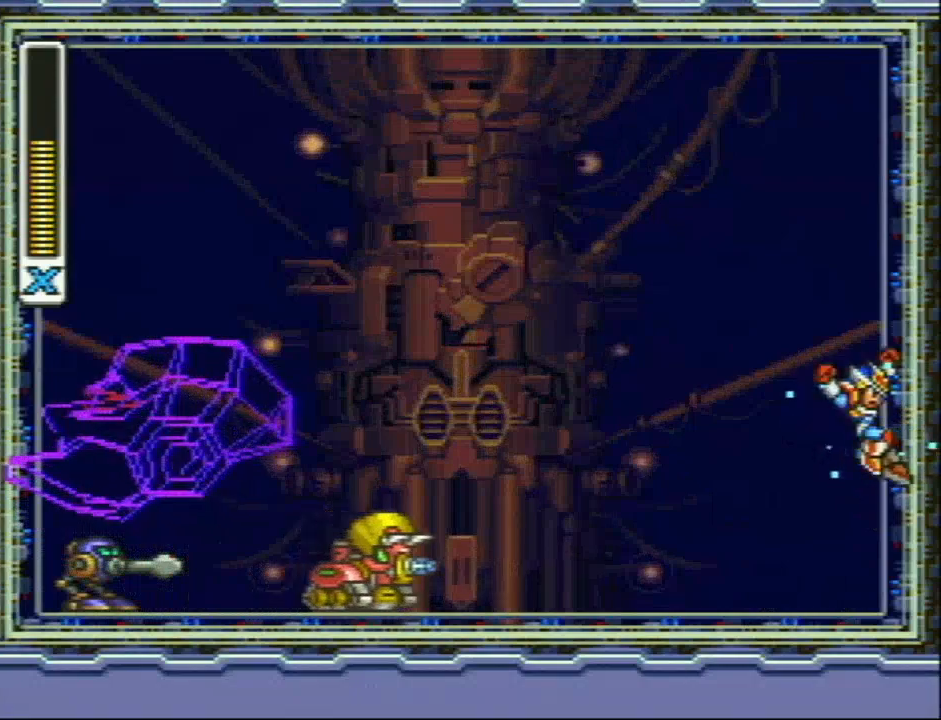
{"buttons": ["Y", "L1"], "events": []}
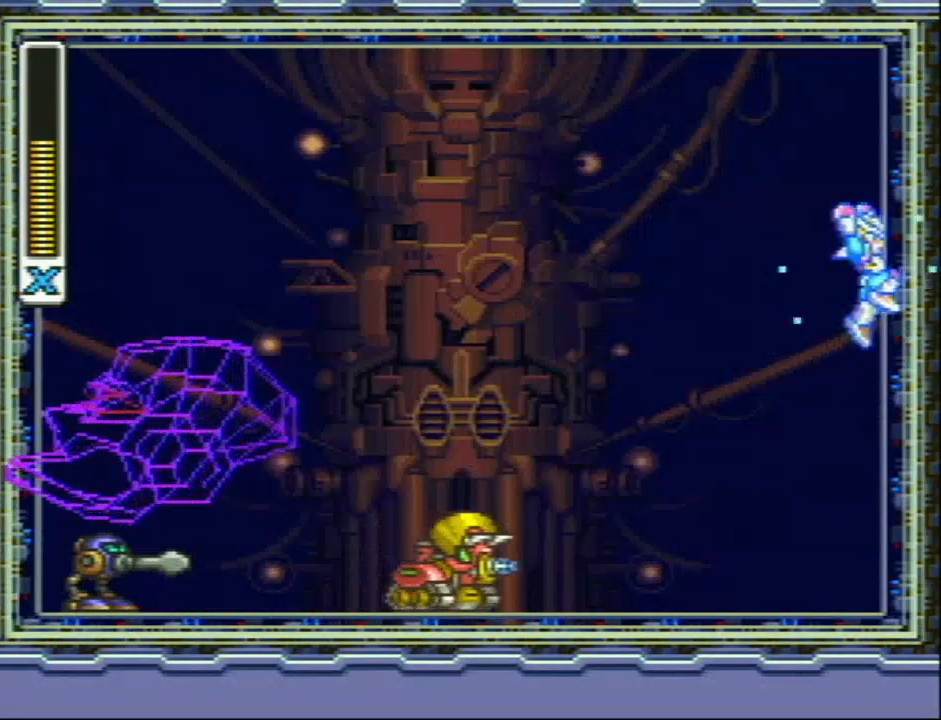
{"buttons": ["Y"], "events": [[117, "L1", "up"]]}
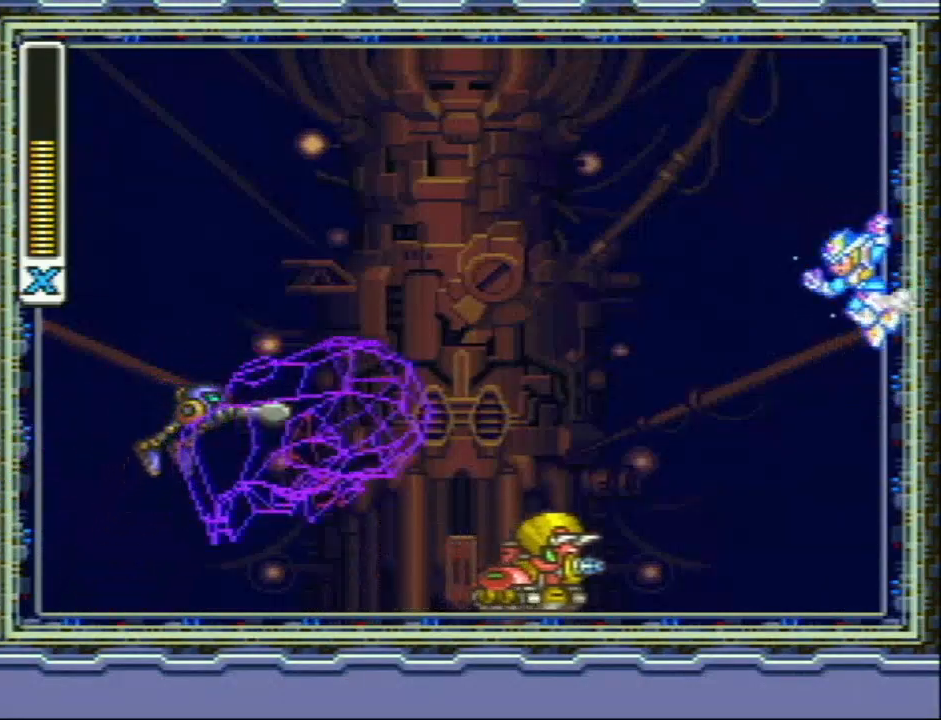
{"buttons": ["Y"], "events": [[400, "Y", "up"], [483, "Y", "down"]]}
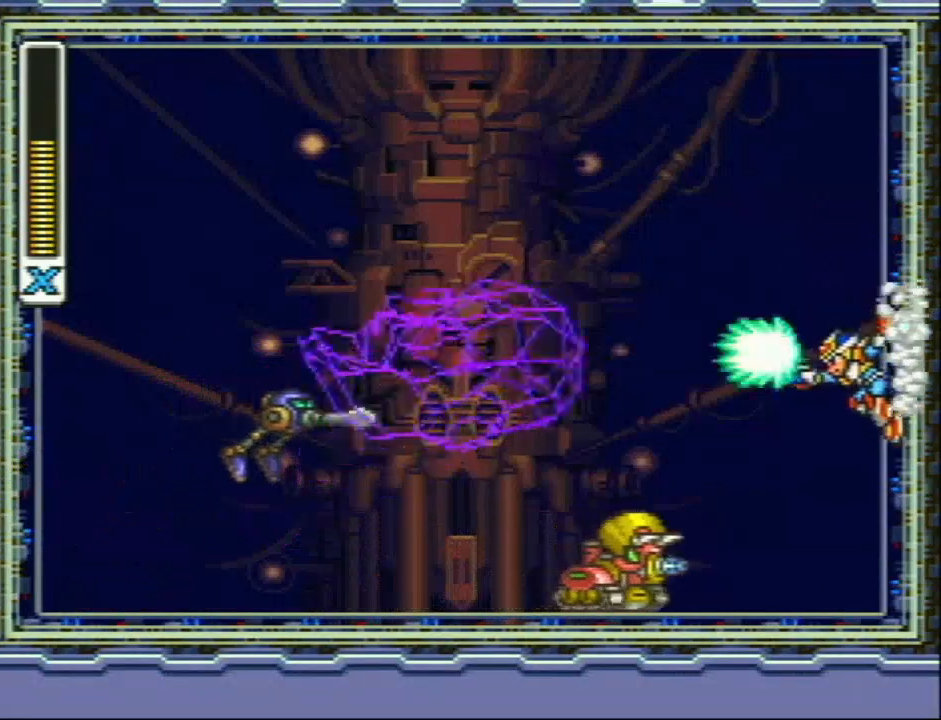
{"buttons": ["Y", "L1"], "events": [[67, "L1", "down"]]}
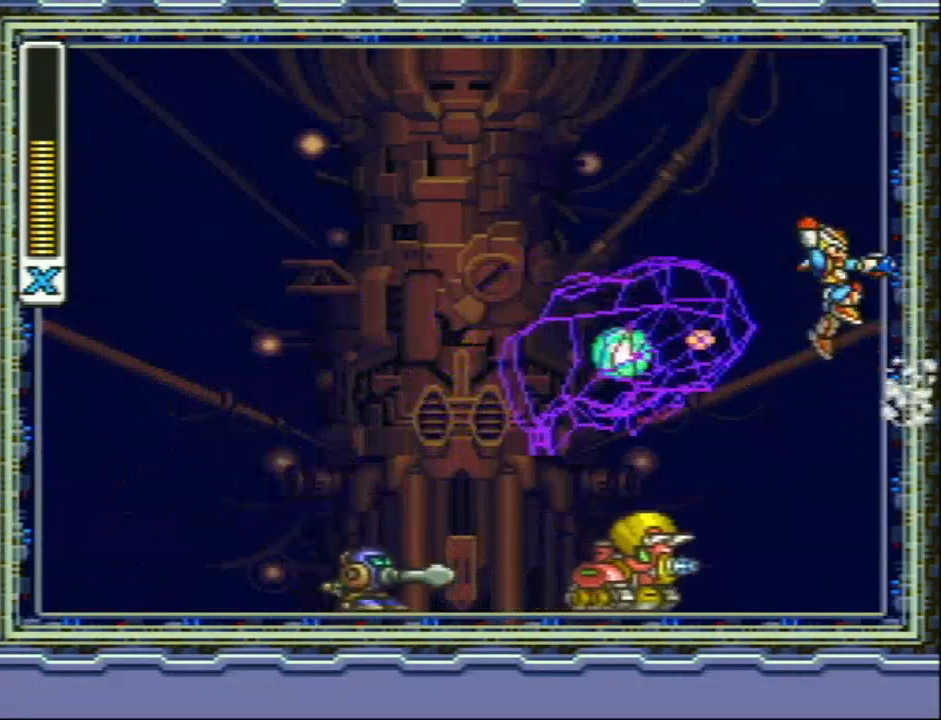
{"buttons": ["Y", "L1", "R1"], "events": [[117, "L1", "up"], [183, "R1", "down"], [200, "L1", "down"]]}
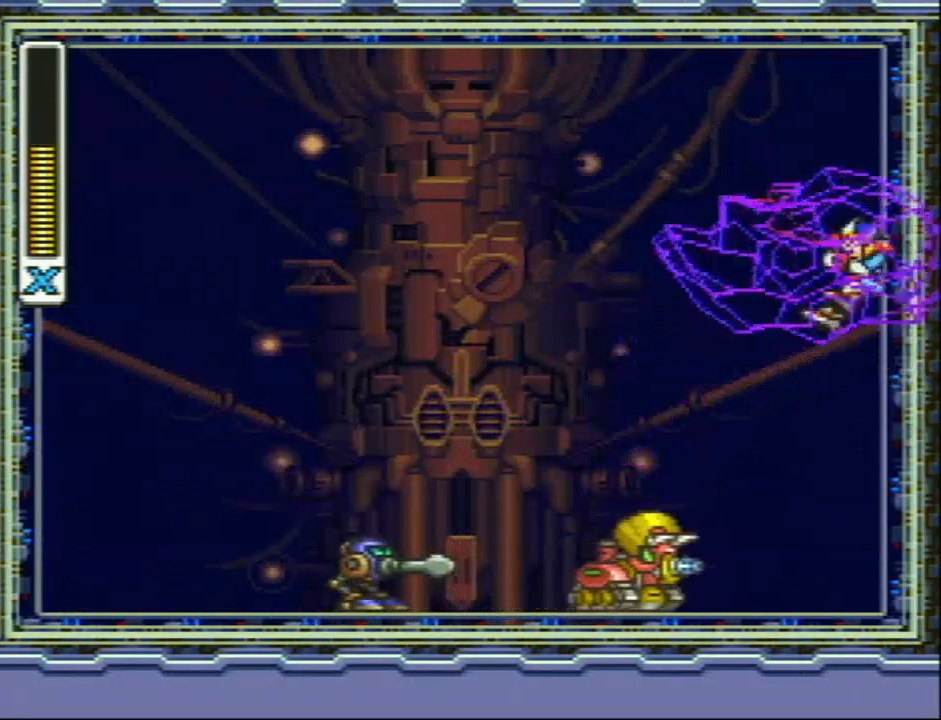
{"buttons": ["Y"], "events": [[17, "R1", "up"], [83, "L1", "up"], [367, "DPAD_LEFT", "down"], [433, "DPAD_LEFT", "up"]]}
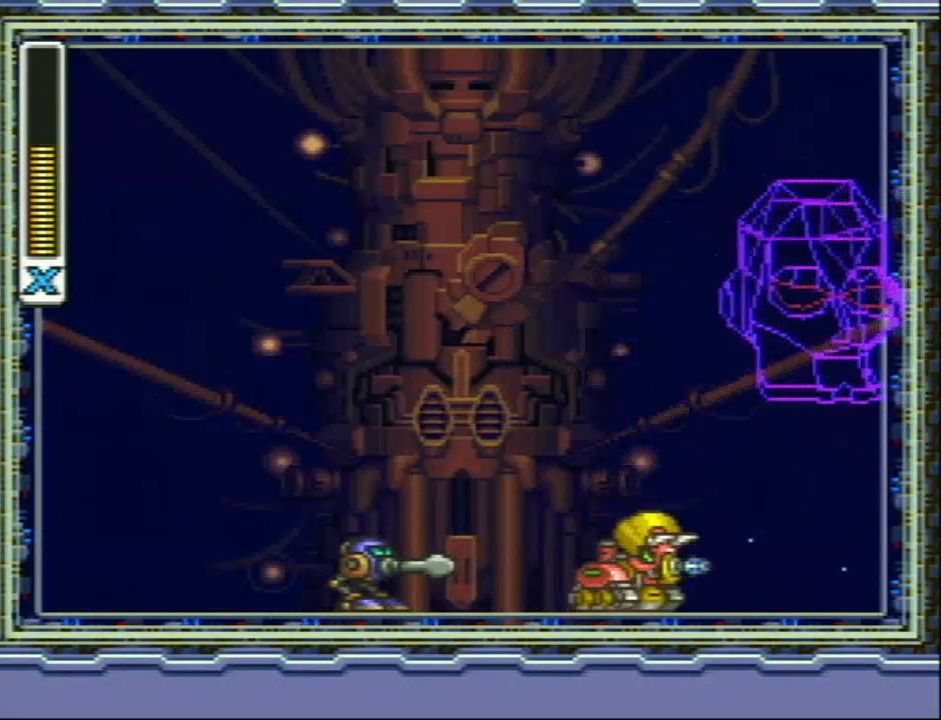
{"buttons": ["Y", "R1", "DPAD_LEFT"], "events": [[33, "Y", "up"], [183, "Y", "down"], [250, "Y", "up"], [317, "DPAD_LEFT", "down"], [383, "R1", "down"], [383, "Y", "down"]]}
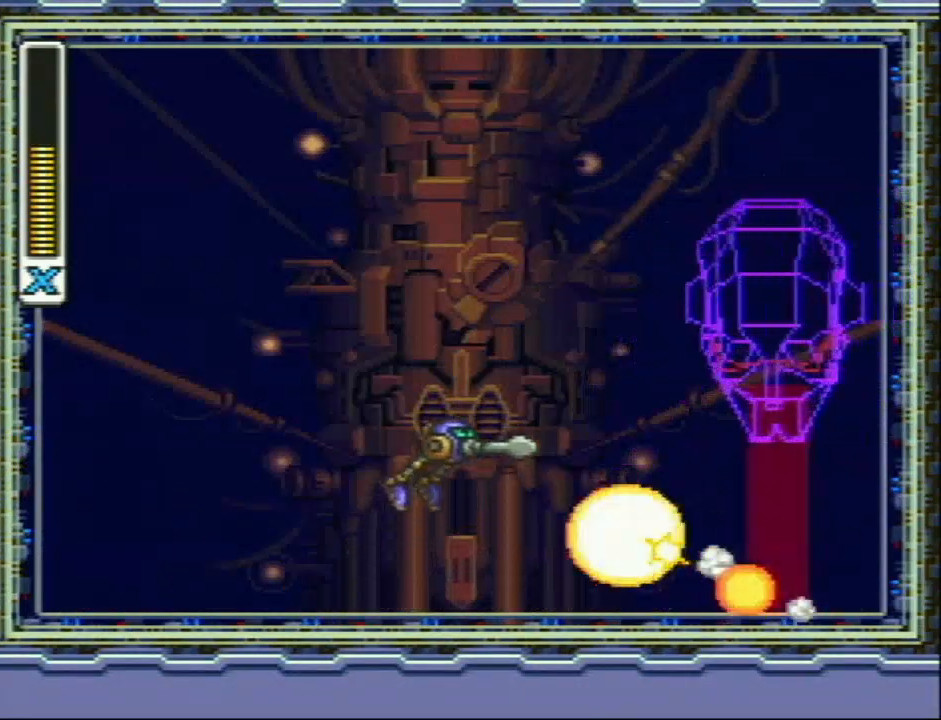
{"buttons": ["Y", "R1", "DPAD_LEFT"], "events": [[400, "R1", "up"], [450, "R1", "down"]]}
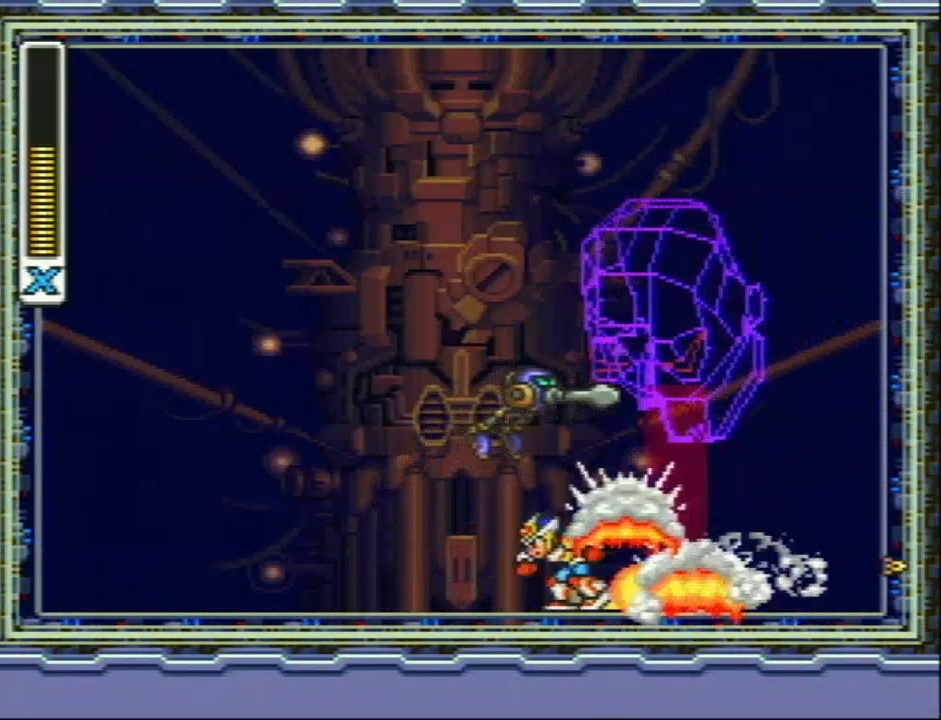
{"buttons": ["Y", "R1", "DPAD_LEFT"], "events": []}
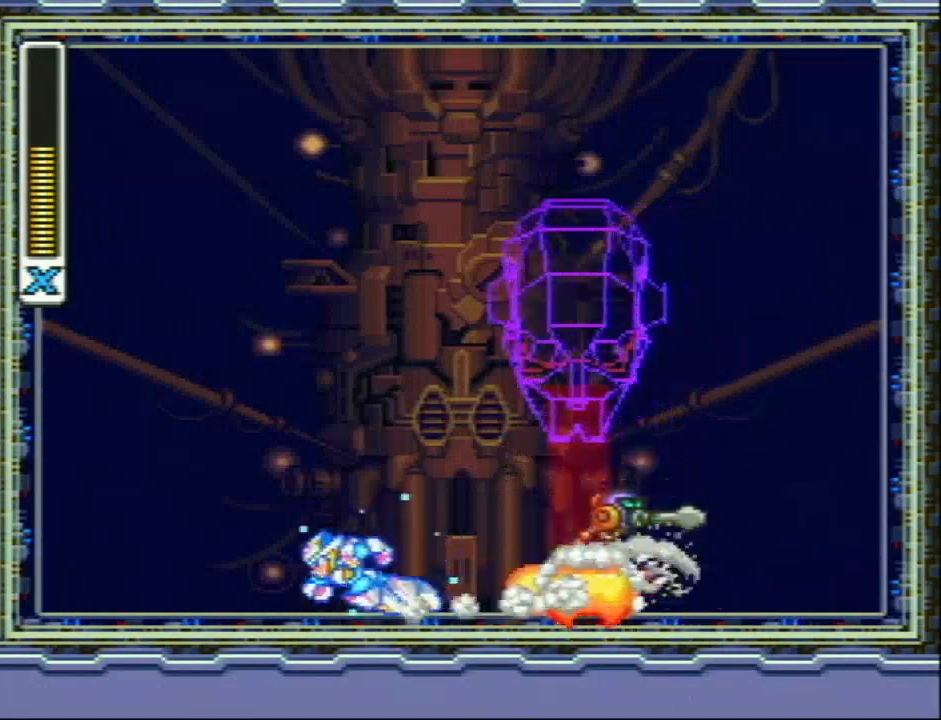
{"buttons": ["Y", "L1", "R1", "DPAD_LEFT"], "events": [[217, "L1", "down"]]}
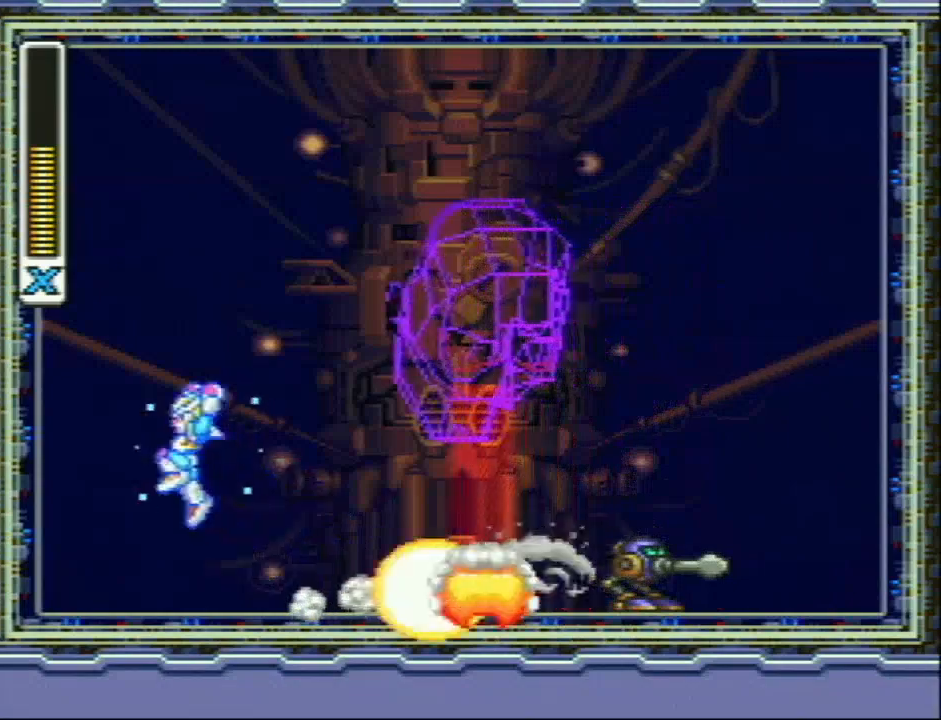
{"buttons": ["Y", "L1", "DPAD_LEFT"], "events": [[133, "R1", "up"], [417, "L1", "up"], [467, "L1", "down"]]}
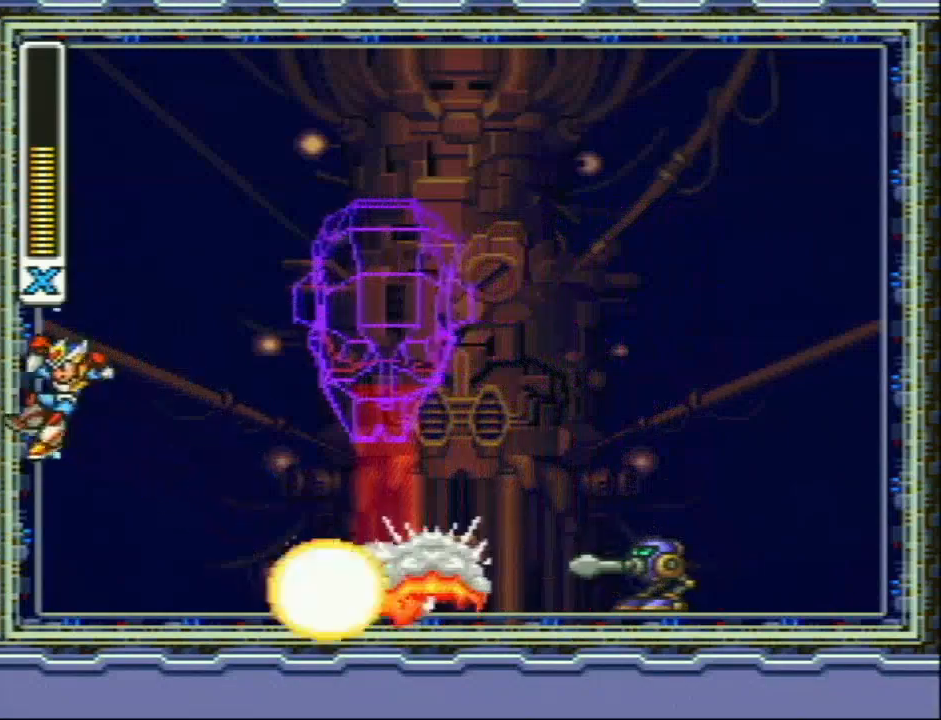
{"buttons": ["Y", "L1", "DPAD_LEFT"], "events": []}
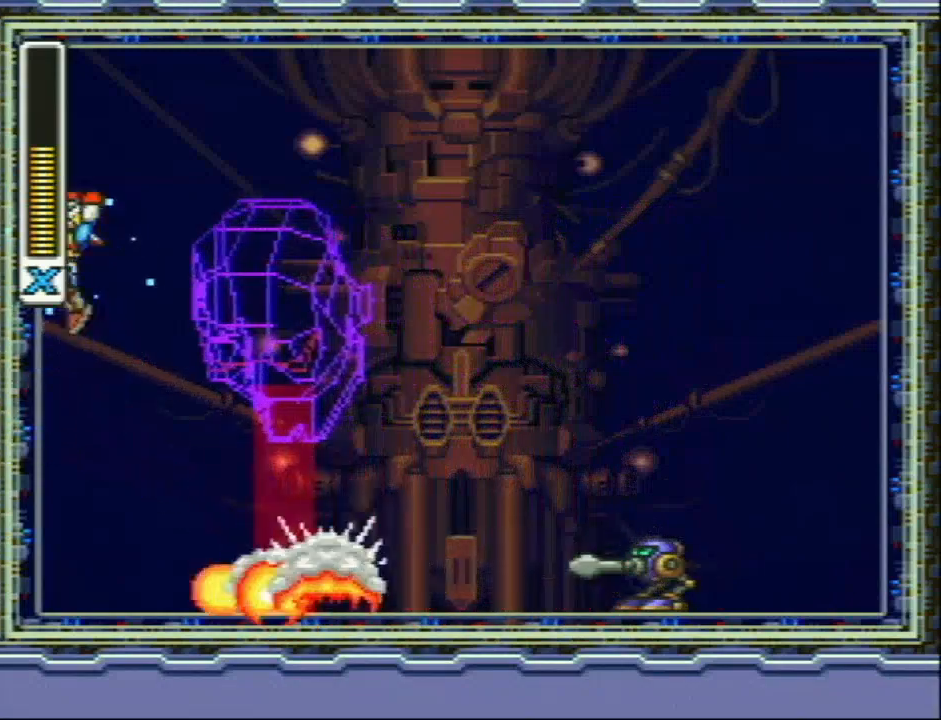
{"buttons": ["Y", "L1", "R1"], "events": [[50, "L1", "up"], [100, "R1", "down"], [133, "L1", "down"], [200, "DPAD_LEFT", "up"]]}
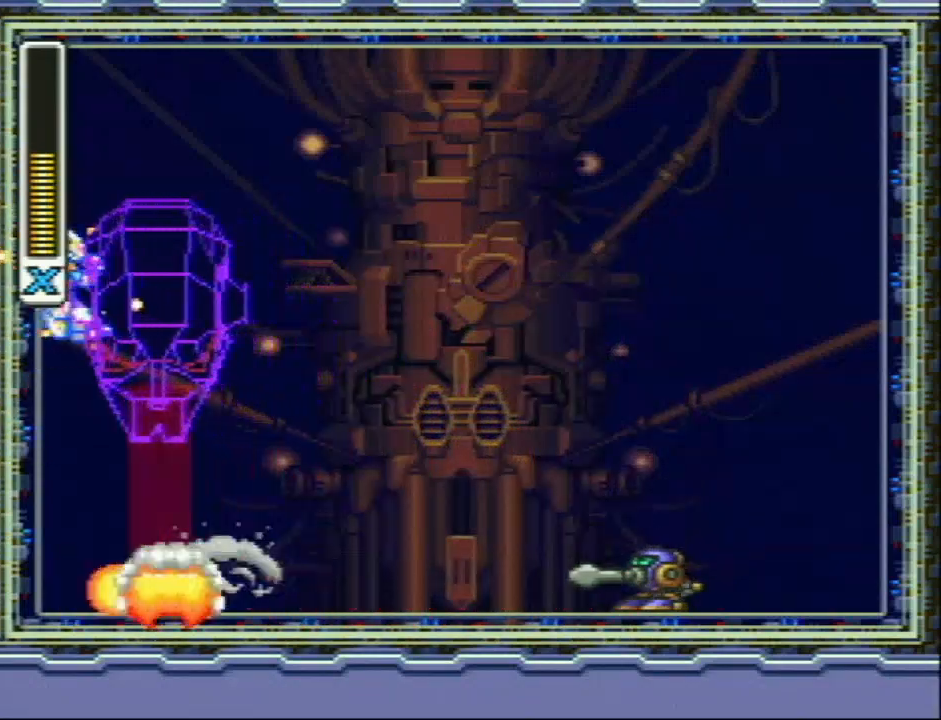
{"buttons": ["Y"], "events": [[167, "L1", "up"], [167, "R1", "up"]]}
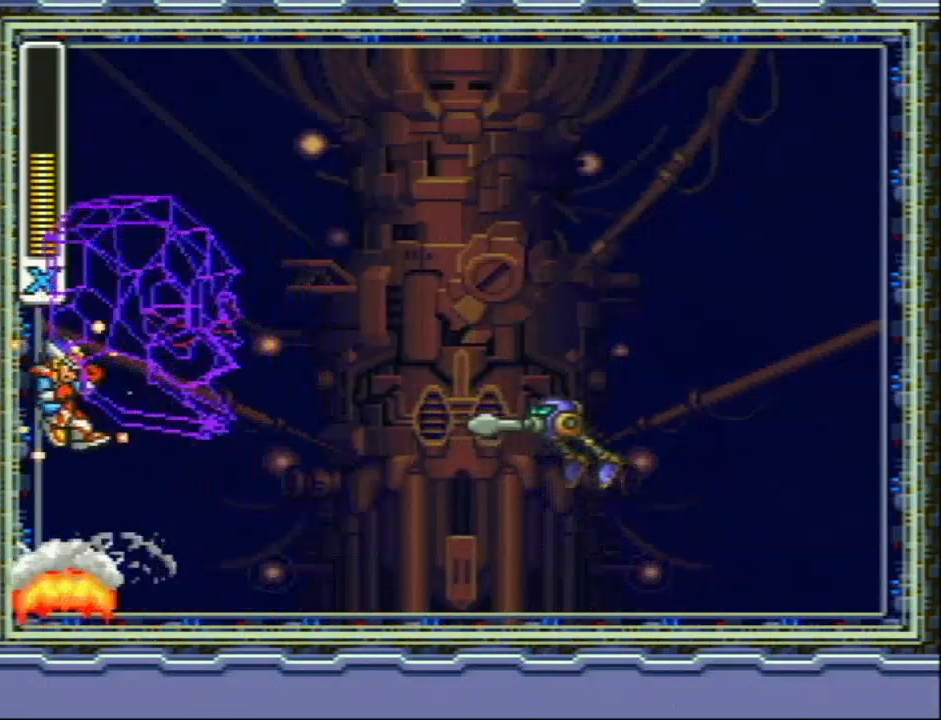
{"buttons": ["Y"], "events": []}
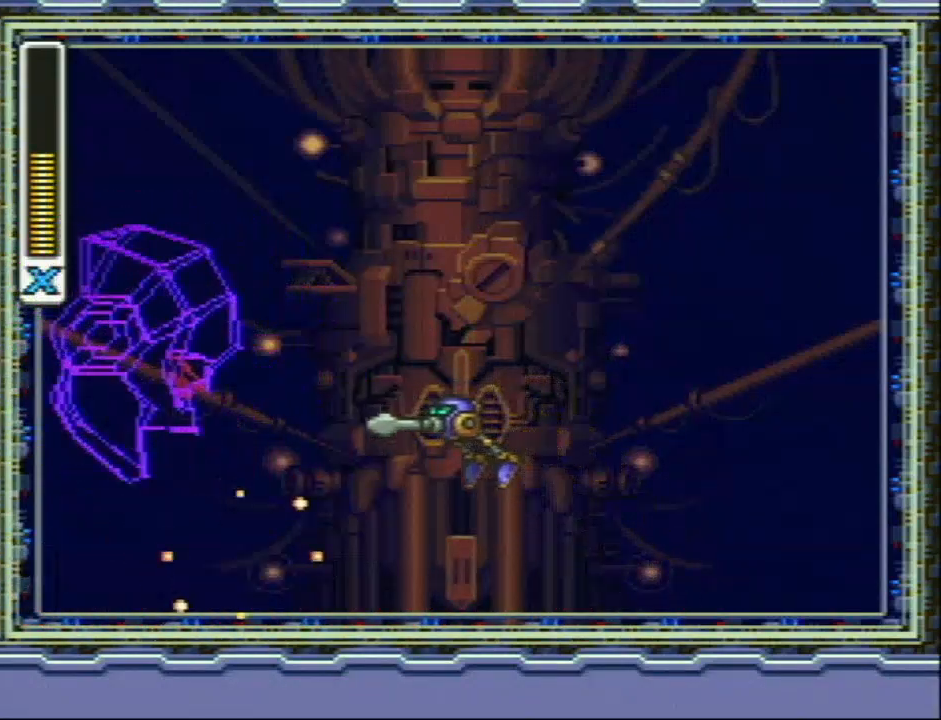
{"buttons": ["Y", "L1", "R1"], "events": [[50, "R1", "down"], [417, "L1", "down"]]}
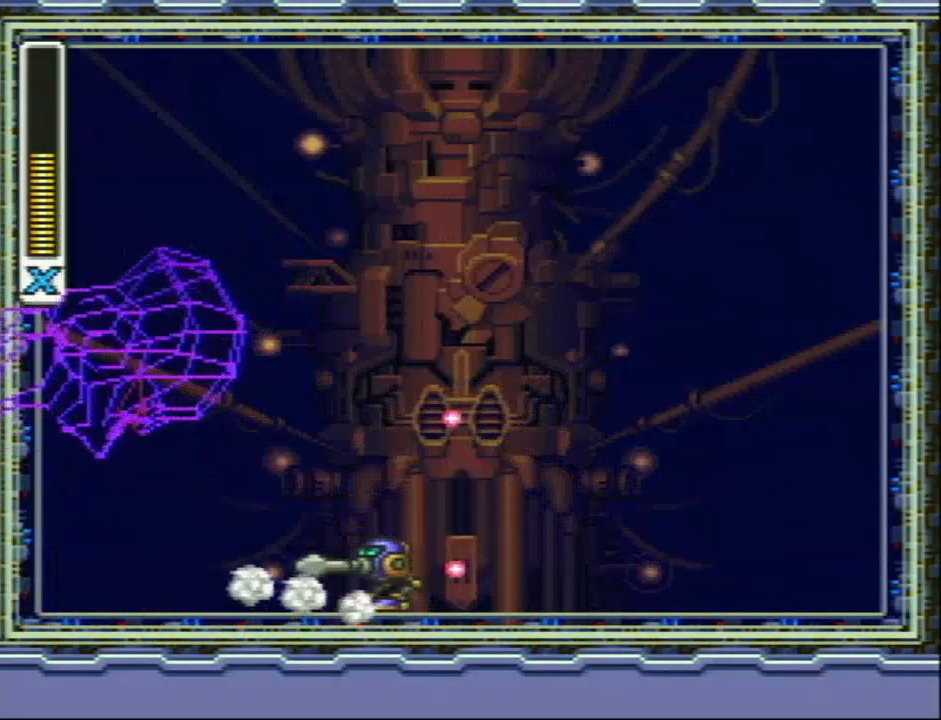
{"buttons": ["Y"], "events": [[183, "R1", "up"], [217, "L1", "up"]]}